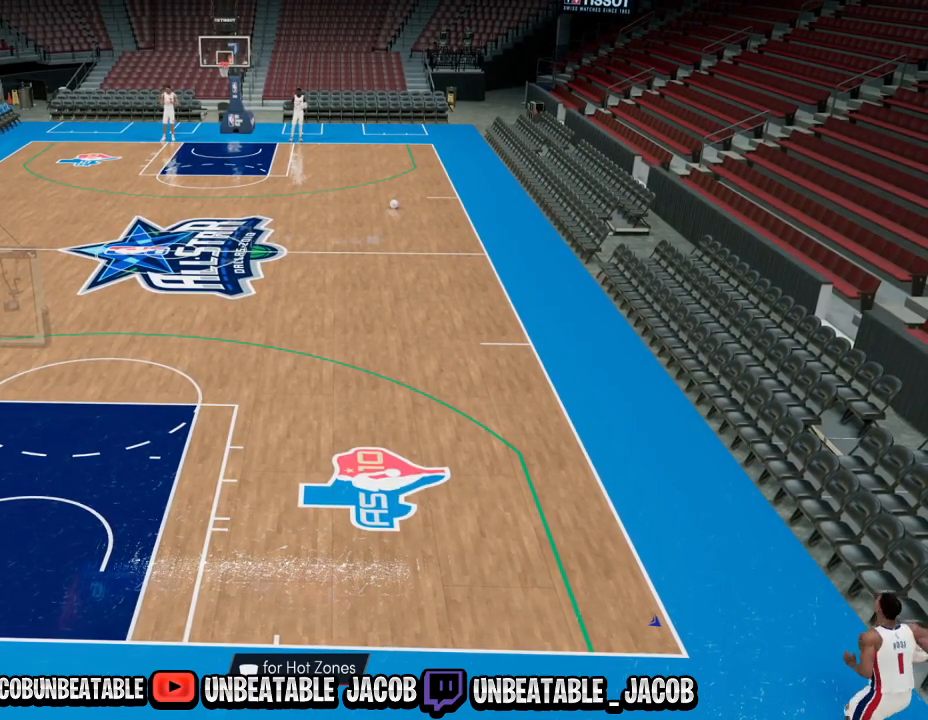
Gameplay with a controller (PlayStation layout); each line is a JSON object with the inputs held at the frame after it. "events" lists button and stick changes between this image and that frame as [ms after this image, input, new state], when the widget could be followed in between. Not read: DPAD_UP.
{"buttons": ["CIRCLE", "SQUARE", "TRIANGLE", "DPAD_LEFT"], "left_stick": "center", "right_stick": "center", "events": []}
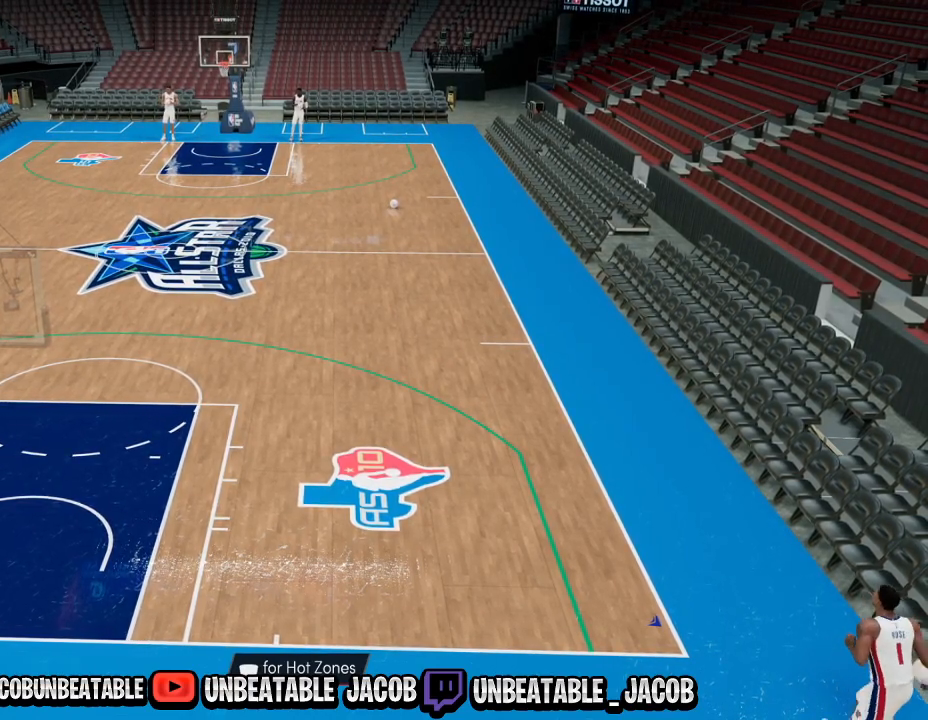
{"buttons": ["CIRCLE", "SQUARE", "TRIANGLE", "DPAD_LEFT"], "left_stick": "center", "right_stick": "center", "events": []}
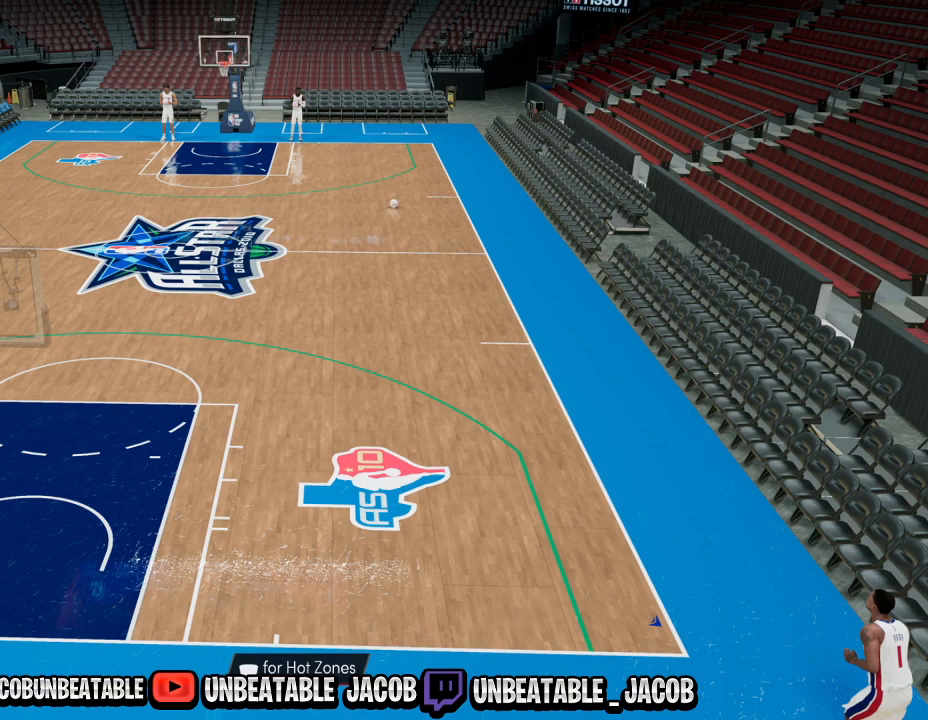
{"buttons": ["CIRCLE", "SQUARE", "TRIANGLE", "DPAD_LEFT"], "left_stick": "center", "right_stick": "center", "events": []}
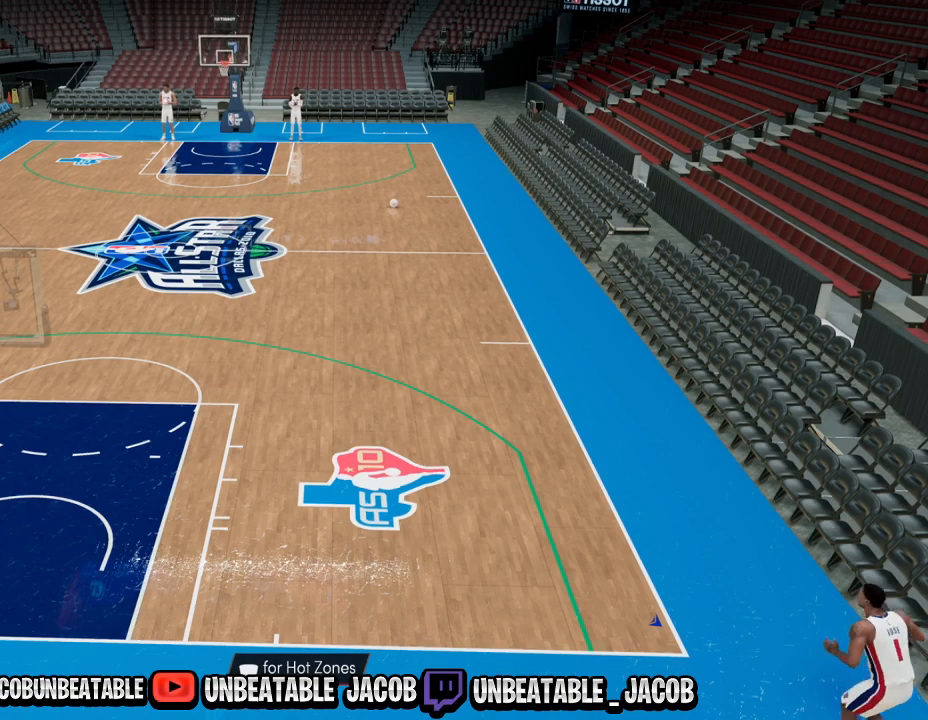
{"buttons": ["CIRCLE", "SQUARE", "TRIANGLE", "DPAD_LEFT"], "left_stick": "center", "right_stick": "center", "events": []}
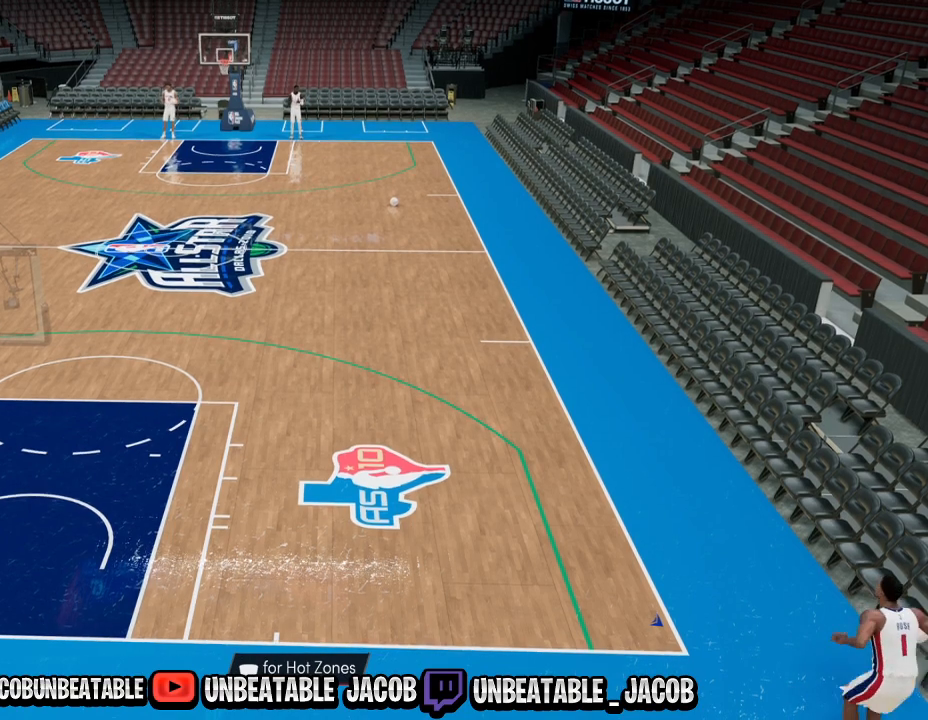
{"buttons": ["CIRCLE", "SQUARE", "TRIANGLE", "DPAD_LEFT"], "left_stick": "center", "right_stick": "center", "events": []}
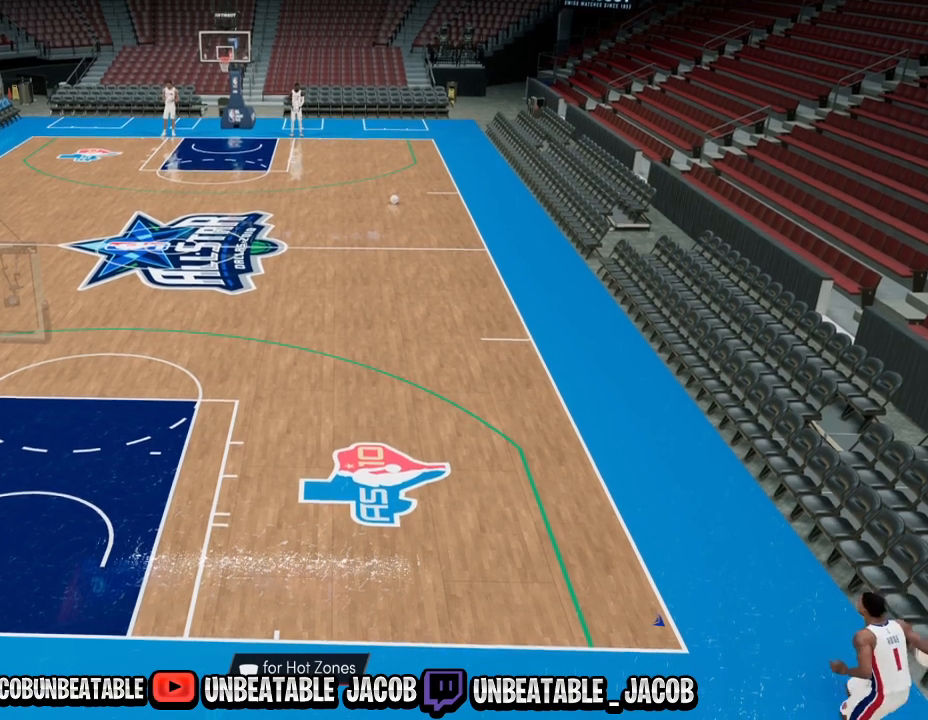
{"buttons": ["CIRCLE", "SQUARE", "TRIANGLE", "DPAD_LEFT"], "left_stick": "center", "right_stick": "center", "events": []}
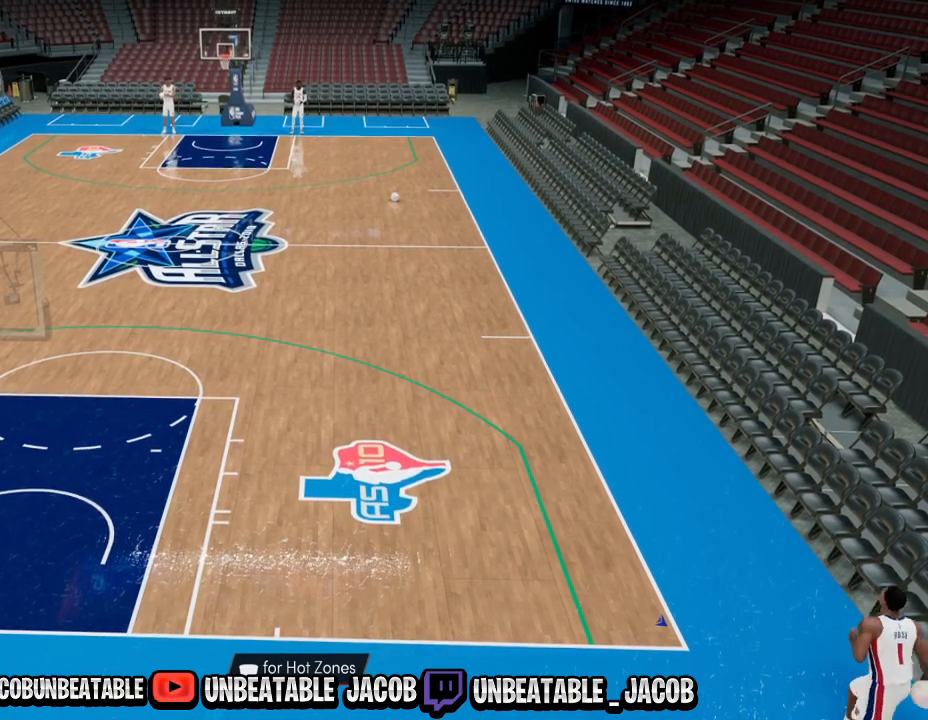
{"buttons": ["CIRCLE", "SQUARE", "TRIANGLE", "DPAD_LEFT"], "left_stick": "center", "right_stick": "center", "events": []}
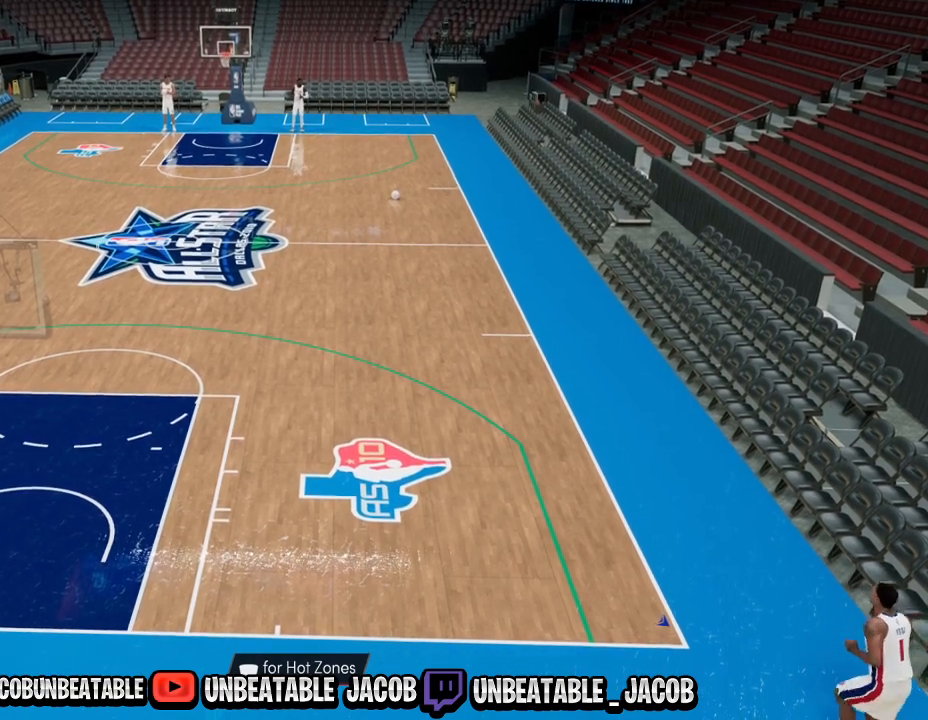
{"buttons": ["CIRCLE", "SQUARE", "TRIANGLE", "DPAD_LEFT"], "left_stick": "center", "right_stick": "center", "events": []}